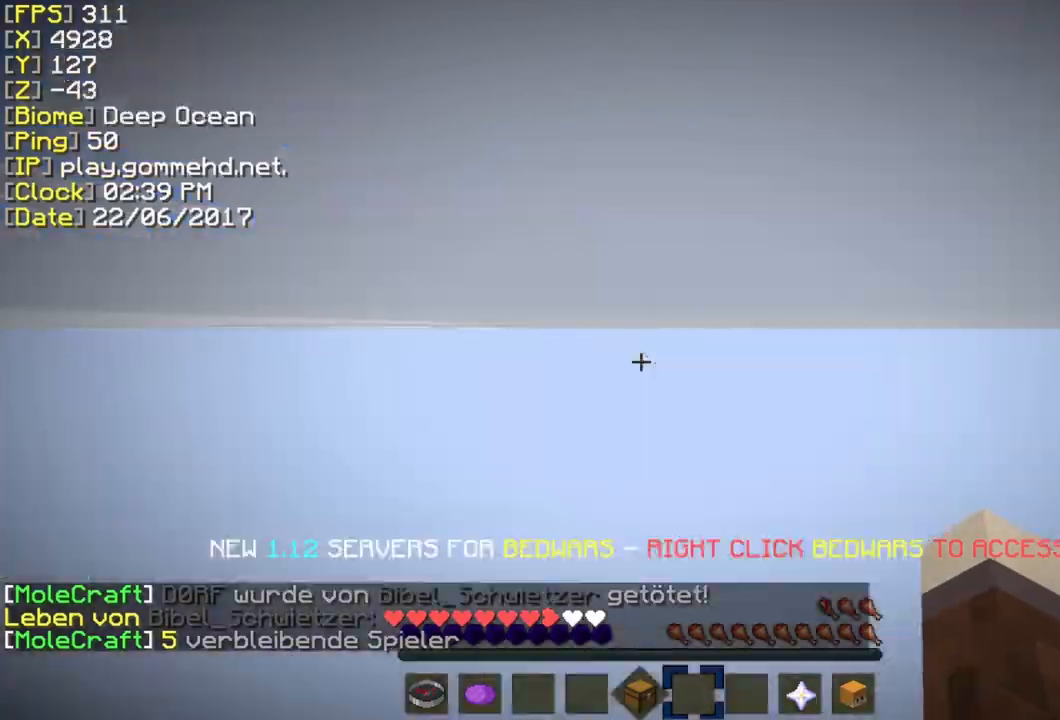
Gameplay with keyboard and mouse; each line is a JSON object with the keys and mouse buttons held at the frame after it. "events" lists presses ("down") and releases ("up") of "a", "ctrl", "d", "s", "shift", "space", "w", "mouse_left" and "mouse_right" between this image and that frame as [ms after this image, input, new state], when the widget could be followed in between. "mouse_left", "mouse_right" = the "left", "right" buttons of the "mouse" list. No other keys are recorded. Fast repeated clicks can show as one long hold. Mouse movement is not recorded.
{"keys": [], "mouse": [], "events": []}
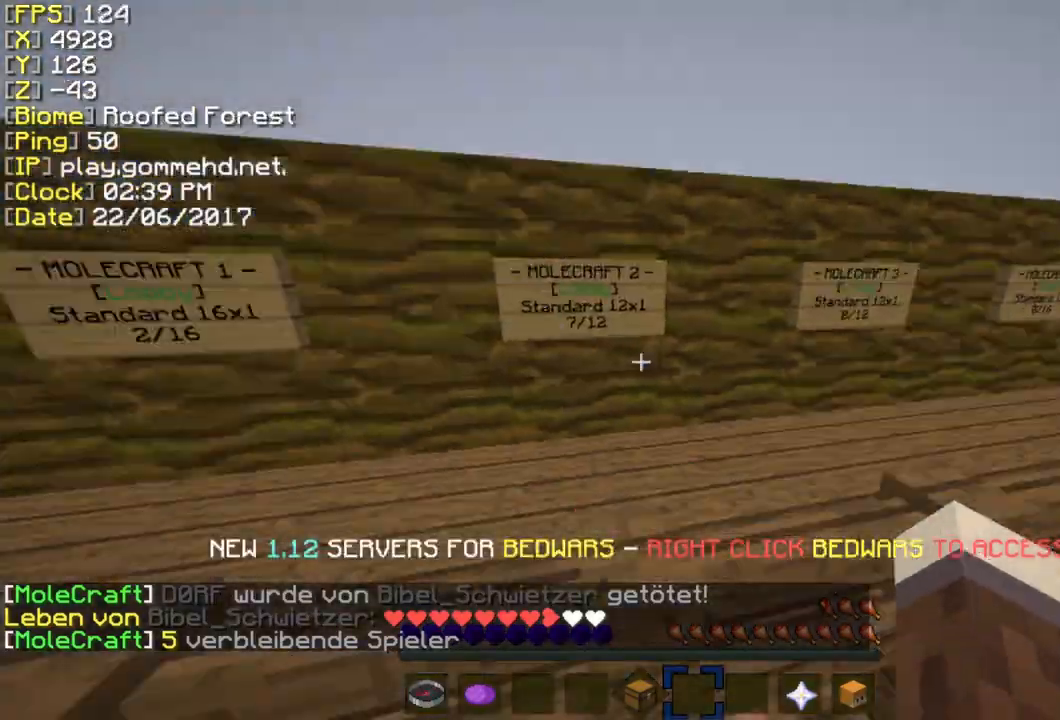
{"keys": ["ctrl", "w"], "mouse": ["right"], "events": [[192, "w", "down"], [308, "ctrl", "down"], [500, "mouse_right", "down"]]}
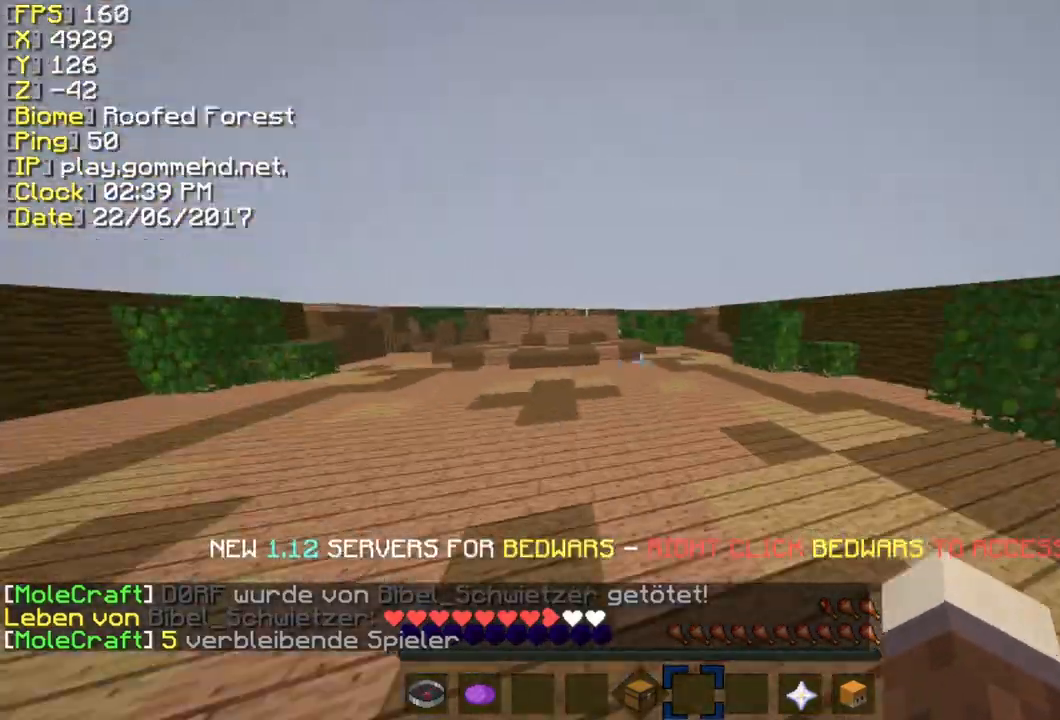
{"keys": ["ctrl", "space", "w"], "mouse": [], "events": [[38, "space", "down"], [77, "mouse_right", "up"], [77, "space", "up"], [154, "space", "down"], [231, "space", "up"], [500, "space", "down"]]}
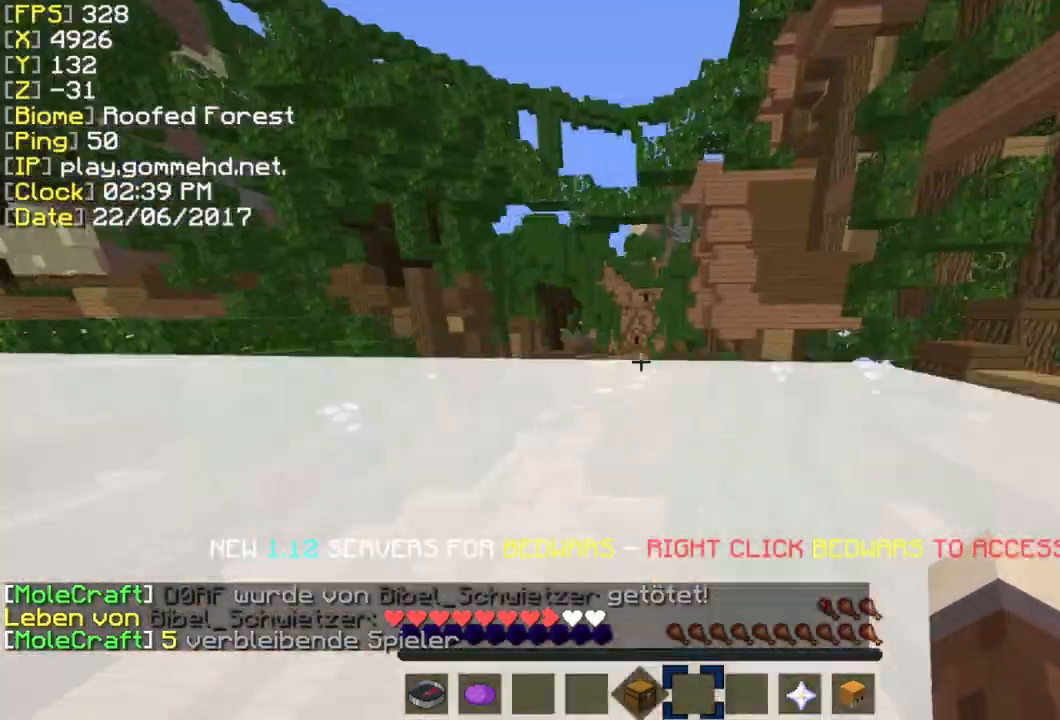
{"keys": ["ctrl", "w"], "mouse": [], "events": [[77, "space", "up"], [192, "space", "down"], [308, "space", "up"], [385, "space", "down"], [462, "space", "up"]]}
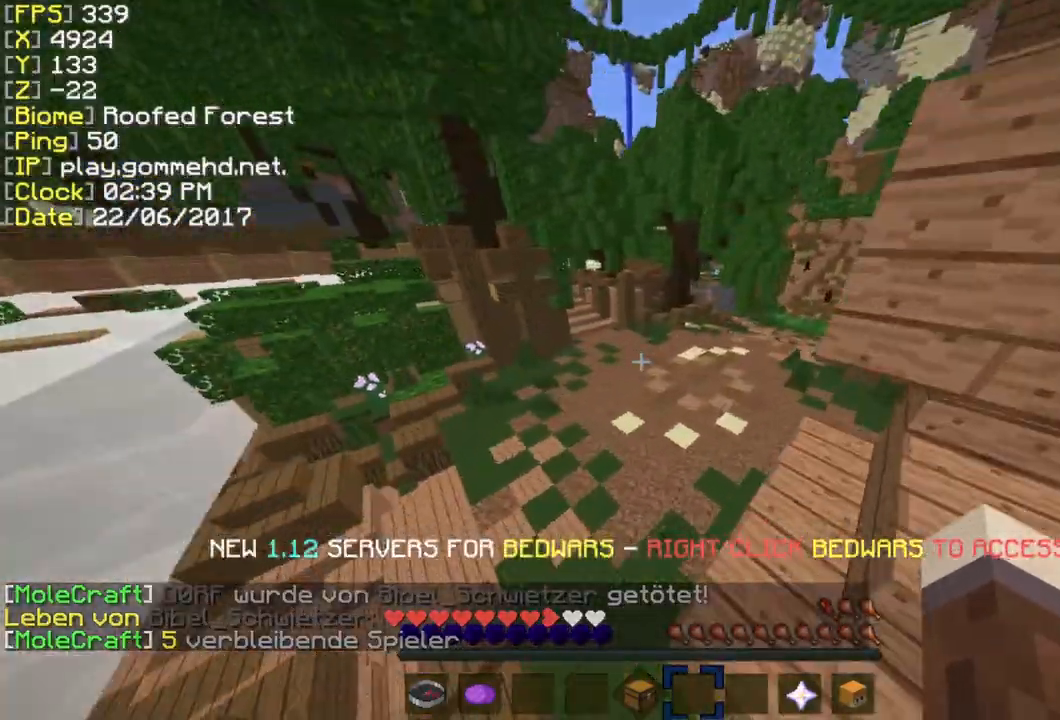
{"keys": ["ctrl", "w"], "mouse": [], "events": [[77, "space", "down"], [154, "space", "up"], [192, "mouse_right", "down"], [231, "mouse_right", "up"]]}
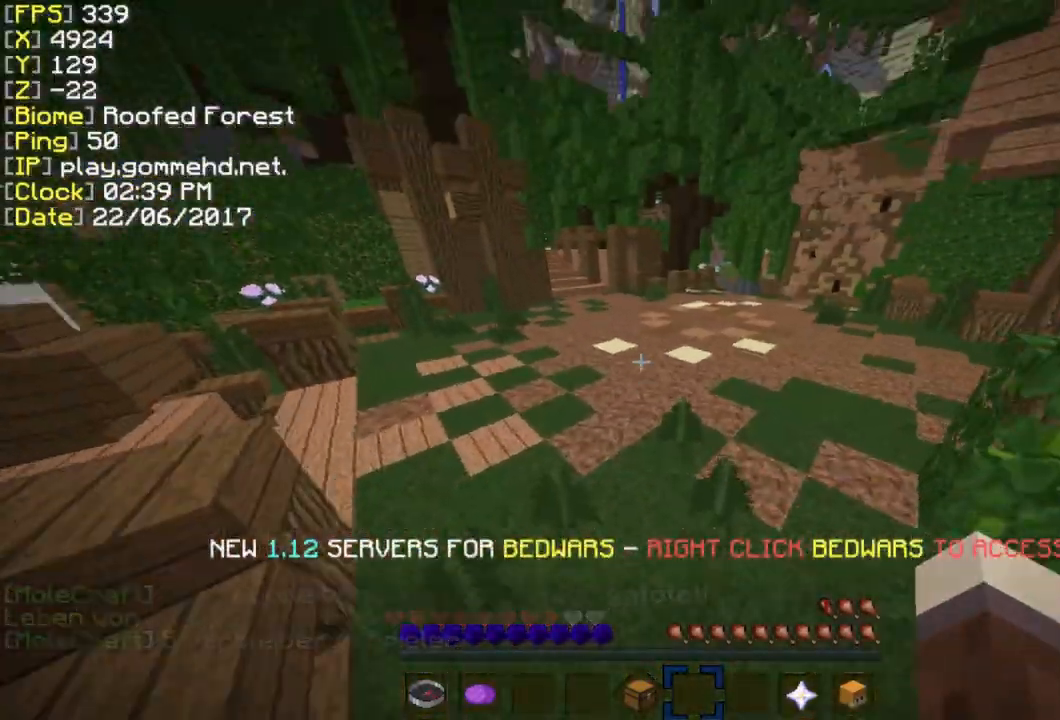
{"keys": ["ctrl", "w"], "mouse": ["left", "right"], "events": [[38, "space", "down"], [154, "space", "up"], [231, "space", "down"], [308, "space", "up"], [385, "mouse_left", "down"], [385, "mouse_right", "down"], [385, "space", "down"], [500, "space", "up"]]}
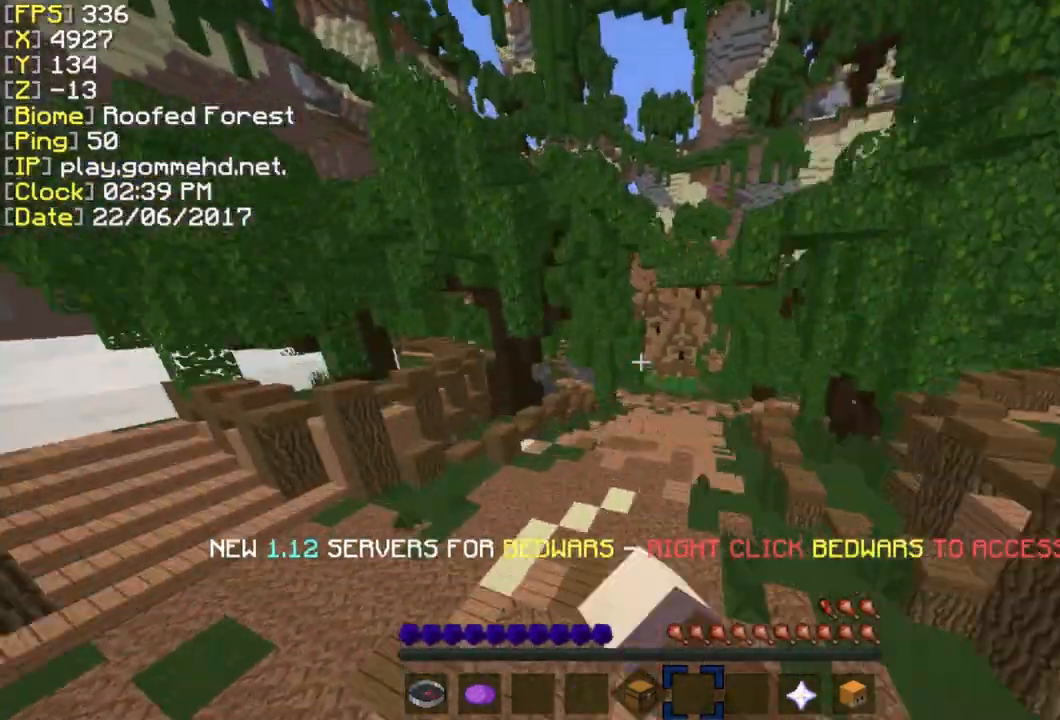
{"keys": ["ctrl", "d", "w"], "mouse": [], "events": [[154, "mouse_right", "up"], [192, "space", "down"], [269, "mouse_left", "up"], [308, "d", "down"], [308, "space", "up"]]}
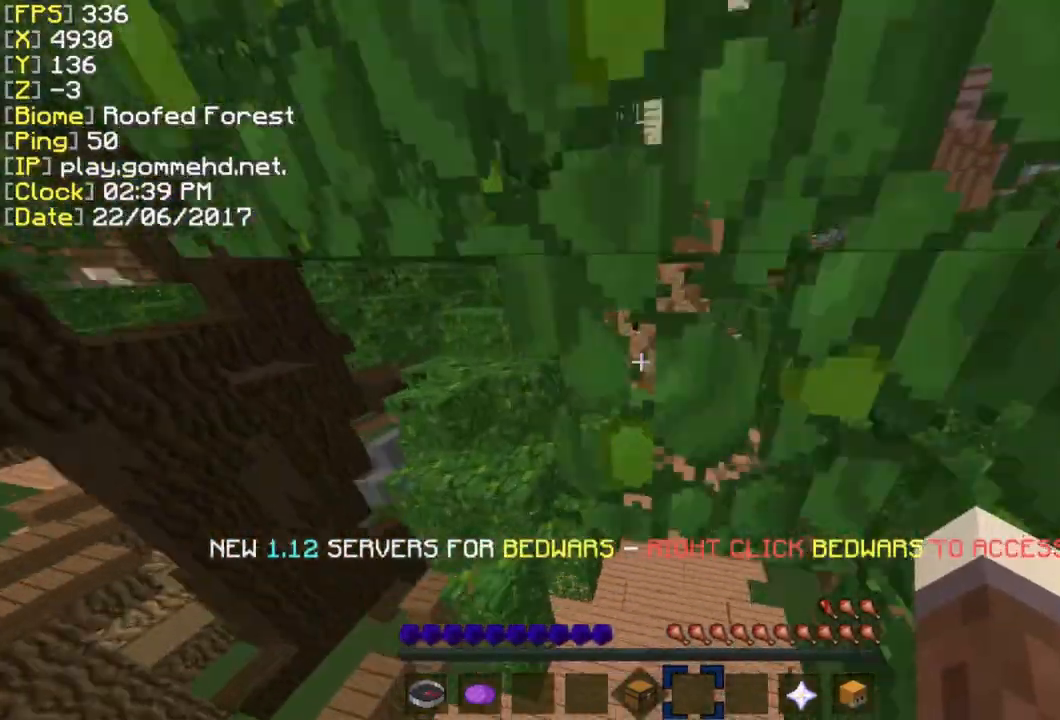
{"keys": ["ctrl", "w"], "mouse": [], "events": [[385, "d", "up"]]}
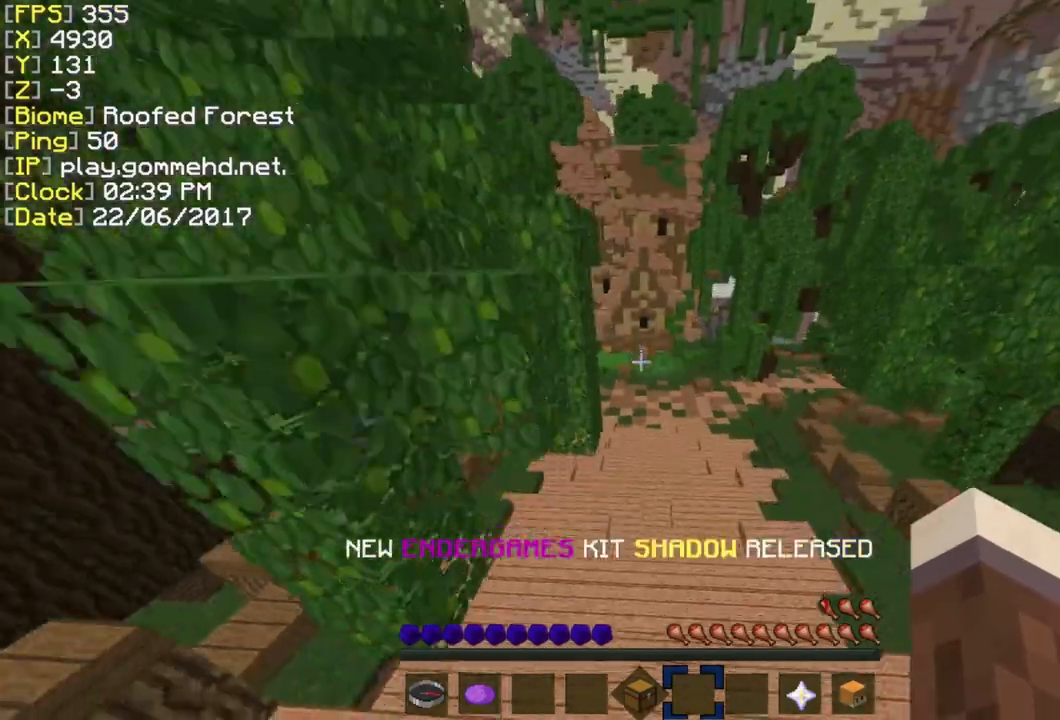
{"keys": ["ctrl", "space", "w"], "mouse": [], "events": [[38, "space", "down"], [77, "space", "up"], [192, "space", "down"], [231, "space", "up"], [346, "space", "down"], [462, "space", "up"], [500, "space", "down"]]}
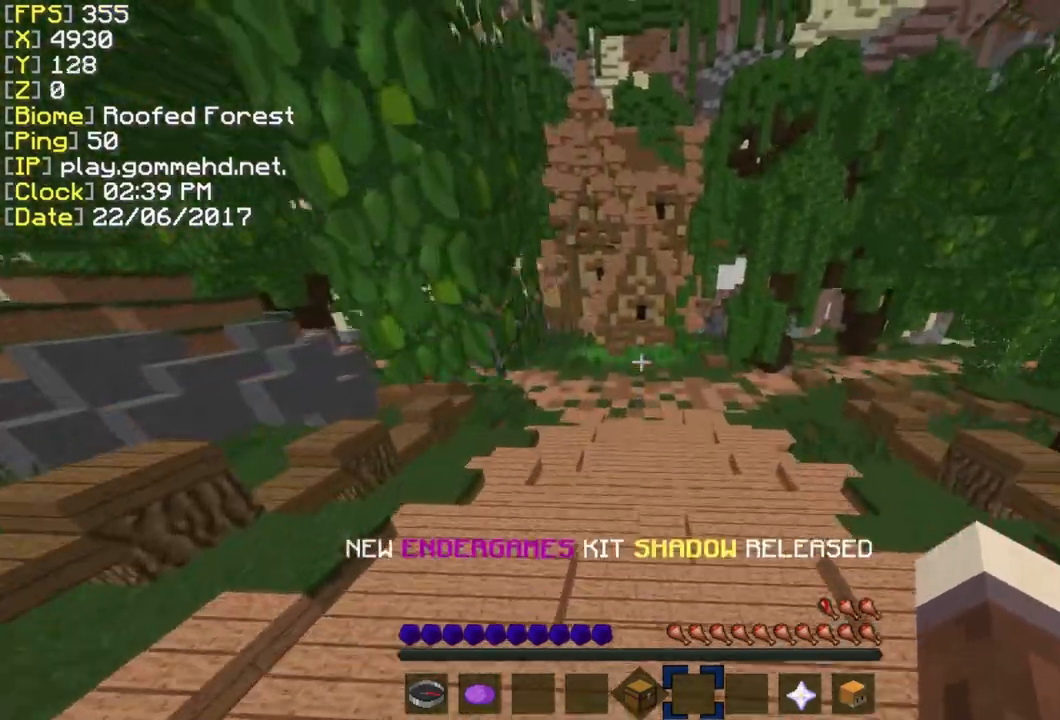
{"keys": ["ctrl", "space", "w"], "mouse": [], "events": [[77, "space", "up"], [154, "space", "down"]]}
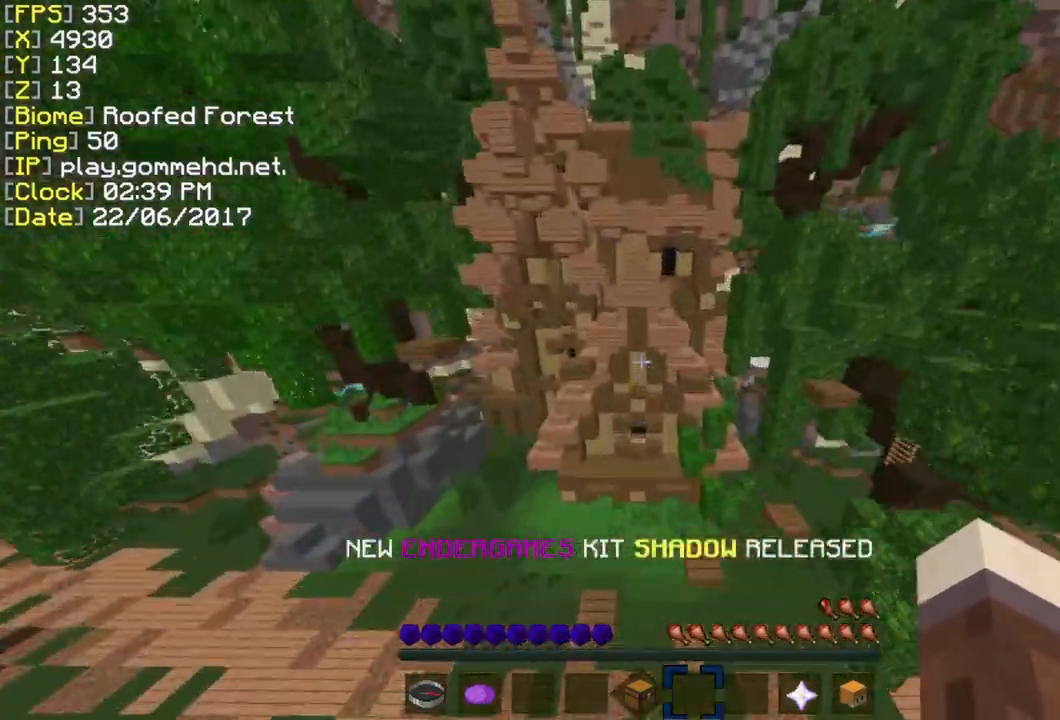
{"keys": ["ctrl", "w"], "mouse": [], "events": [[154, "space", "up"]]}
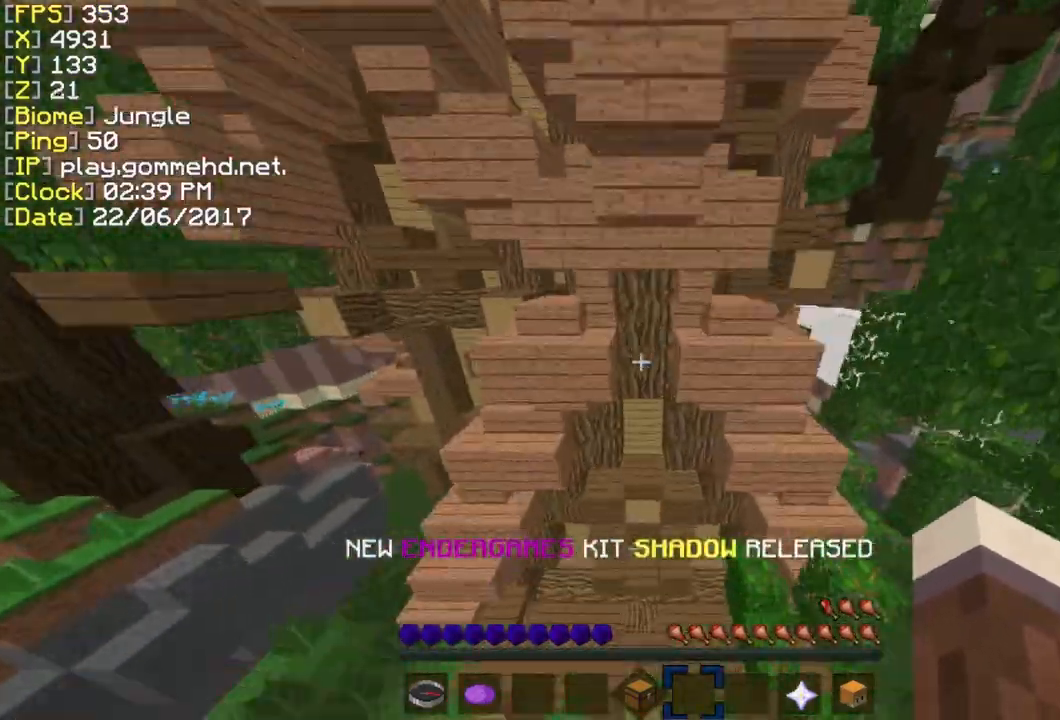
{"keys": ["ctrl", "w"], "mouse": [], "events": [[231, "space", "down"], [500, "space", "up"]]}
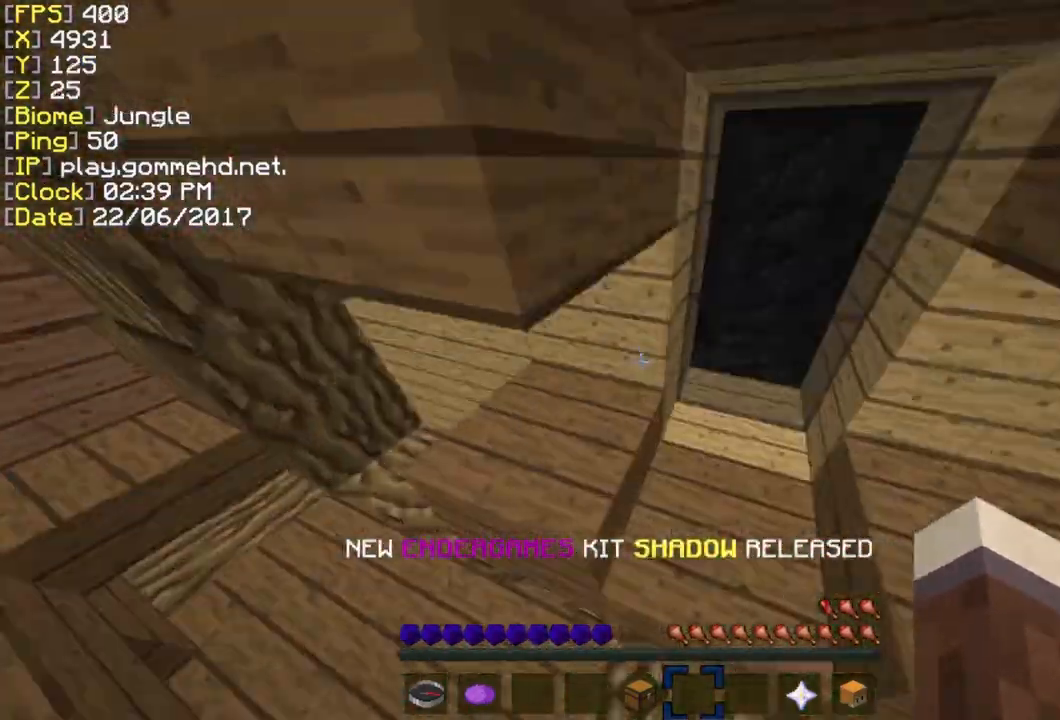
{"keys": ["ctrl", "space", "w"], "mouse": [], "events": [[231, "space", "down"], [346, "d", "down"], [500, "d", "up"]]}
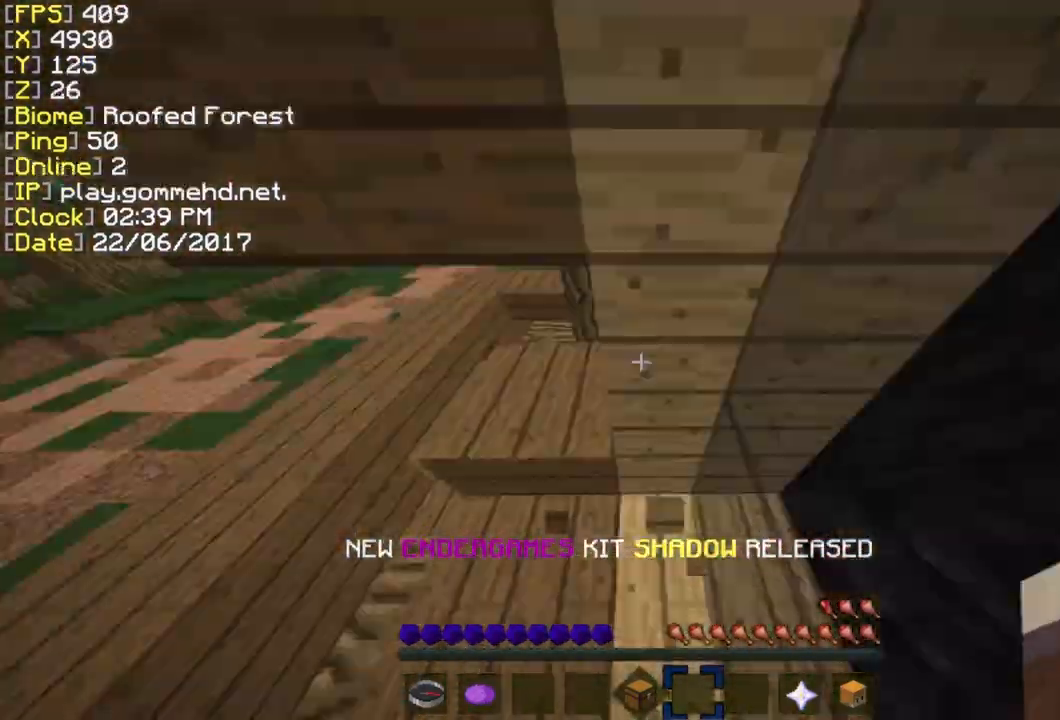
{"keys": ["ctrl", "w"], "mouse": [], "events": [[38, "space", "up"], [77, "w", "up"], [231, "w", "down"], [385, "space", "down"], [500, "space", "up"]]}
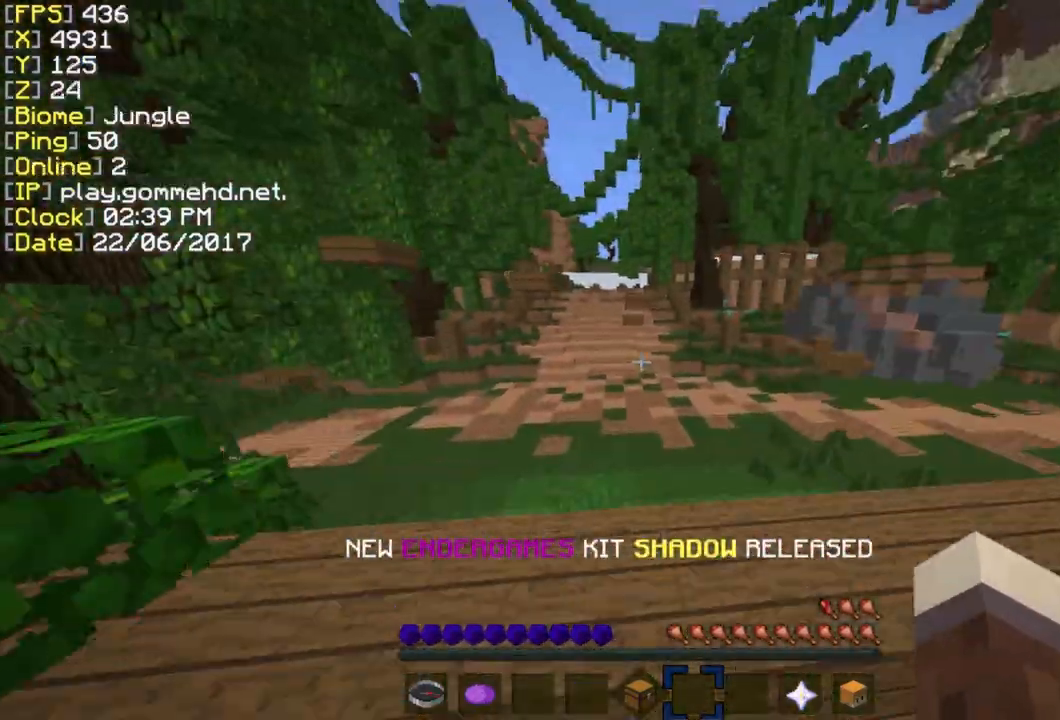
{"keys": ["ctrl", "space", "w"], "mouse": [], "events": [[38, "space", "down"], [154, "space", "up"], [231, "space", "down"]]}